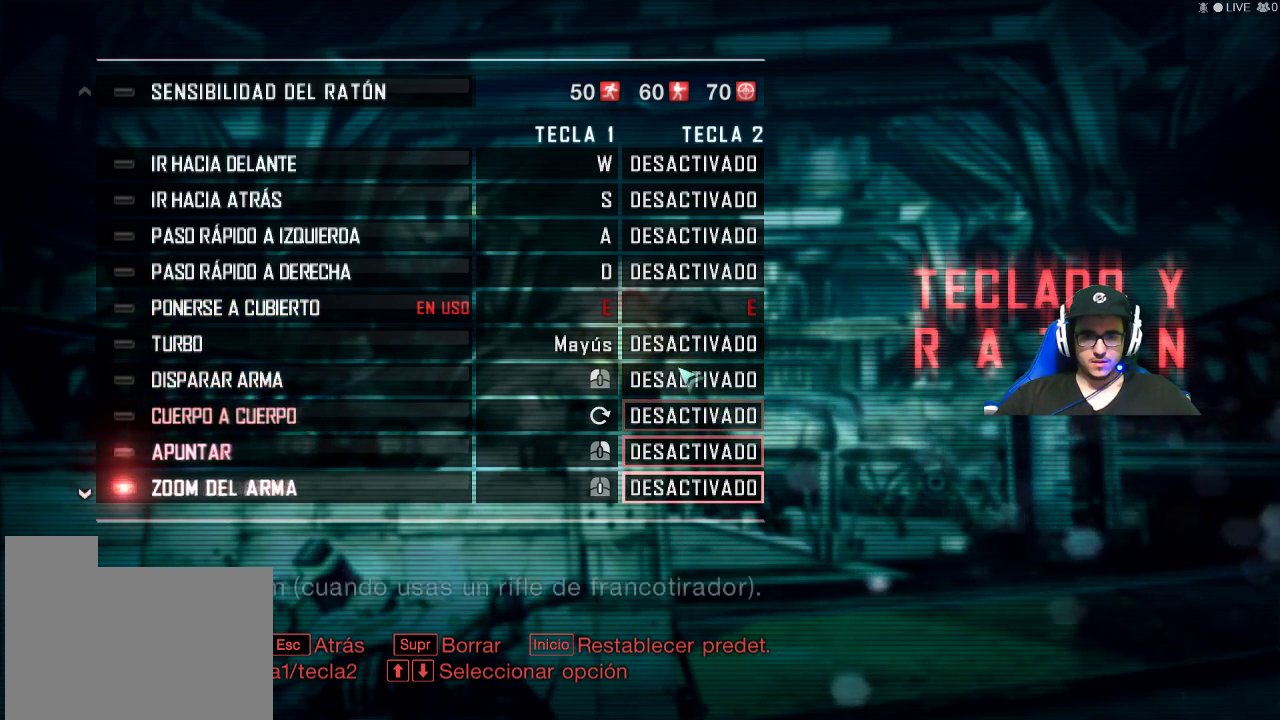
Gameplay with keyboard and mouse; each line is a JSON object with the keys and mouse buttons held at the frame after it. "events" lists presses ("down") and releases ("up") of "1", "2", "3", "4", "5", "a", "alt", "c", "caps_lock", "ctrl", "d", "e", "f", "g", "q", "r", "s", "shift", "space", "t", "tab", "v", "w", "x", "z", "mouse_left", "mouse_wheel" and "mouse_right" between this image and that frame as [ms after this image, input, new state], when the widget could be followed in between. "mouse_left", "mouse_wheel", "mouse_right" = the "left", "wheel", "right" buttons of the "mouse" list. No other keys are recorded. "wheel" means that the mouse wheel is clicked or scrolled. "mouse_move" is the direction in which the mouse moves at that frame (one of eight, or "still"), when it could be read.
{"keys": [], "mouse": ["wheel"], "mouse_move": "down-left", "events": [[34, "mouse_wheel", "down"], [84, "mouse_wheel", "up"], [417, "mouse_wheel", "down"]]}
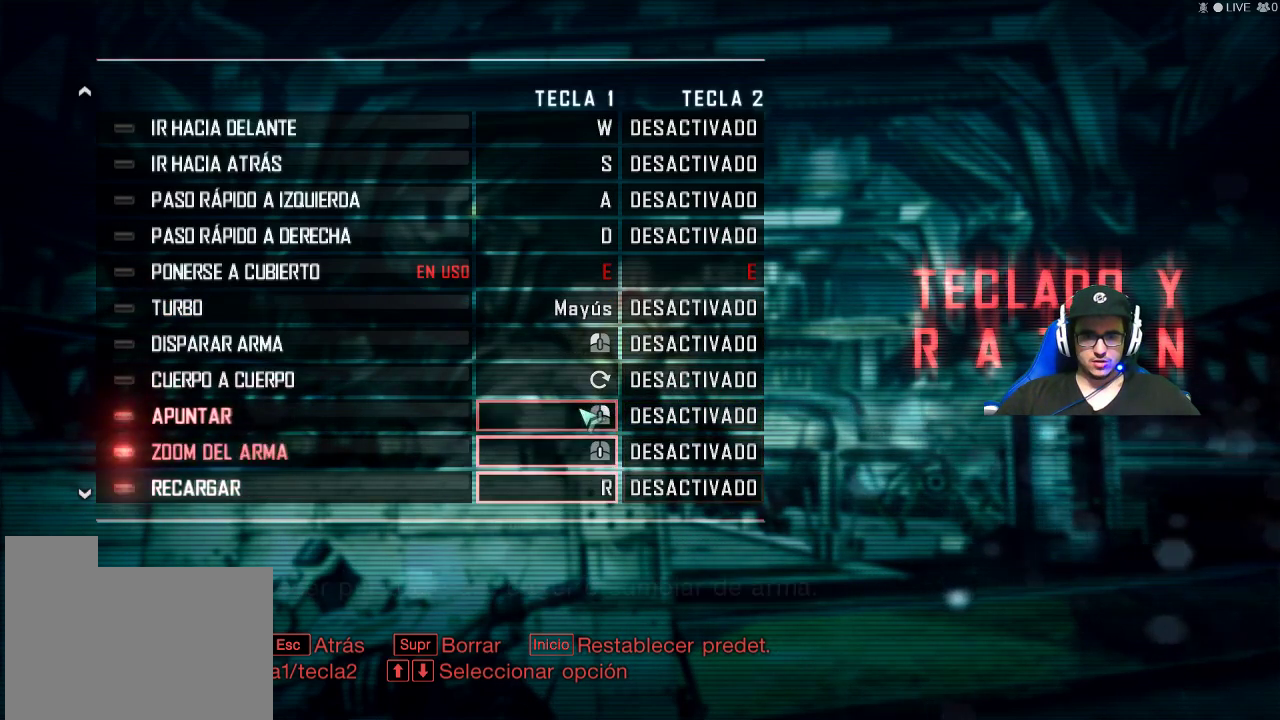
{"keys": [], "mouse": [], "mouse_move": "still", "events": [[17, "mouse_wheel", "up"], [100, "mouse_wheel", "down"], [284, "mouse_wheel", "up"]]}
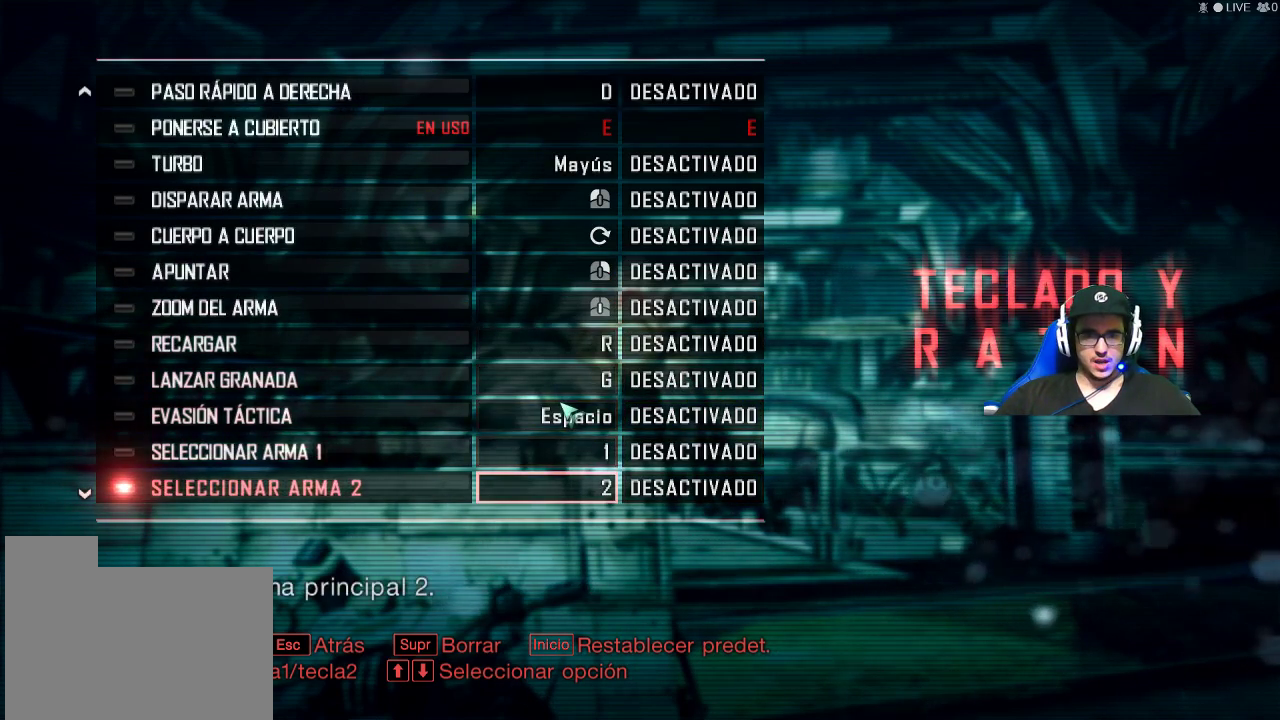
{"keys": [], "mouse": [], "mouse_move": "up", "events": []}
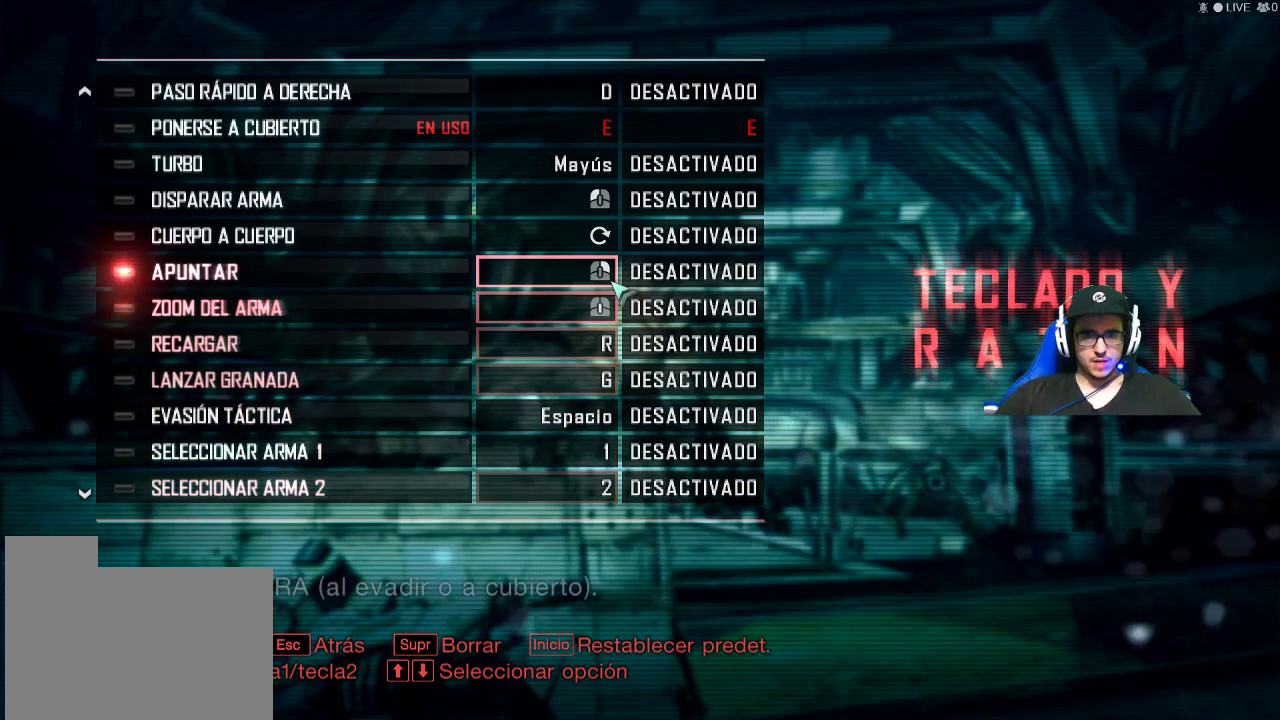
{"keys": [], "mouse": [], "mouse_move": "still", "events": []}
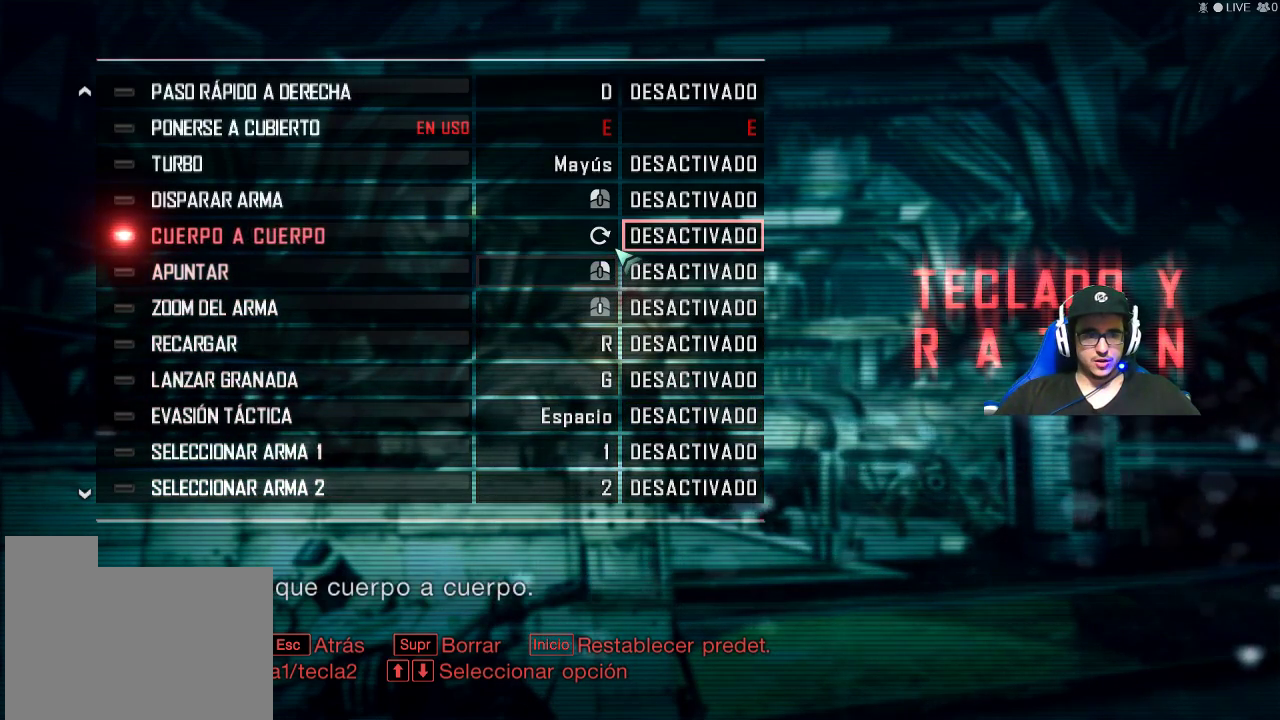
{"keys": [], "mouse": [], "mouse_move": "still", "events": []}
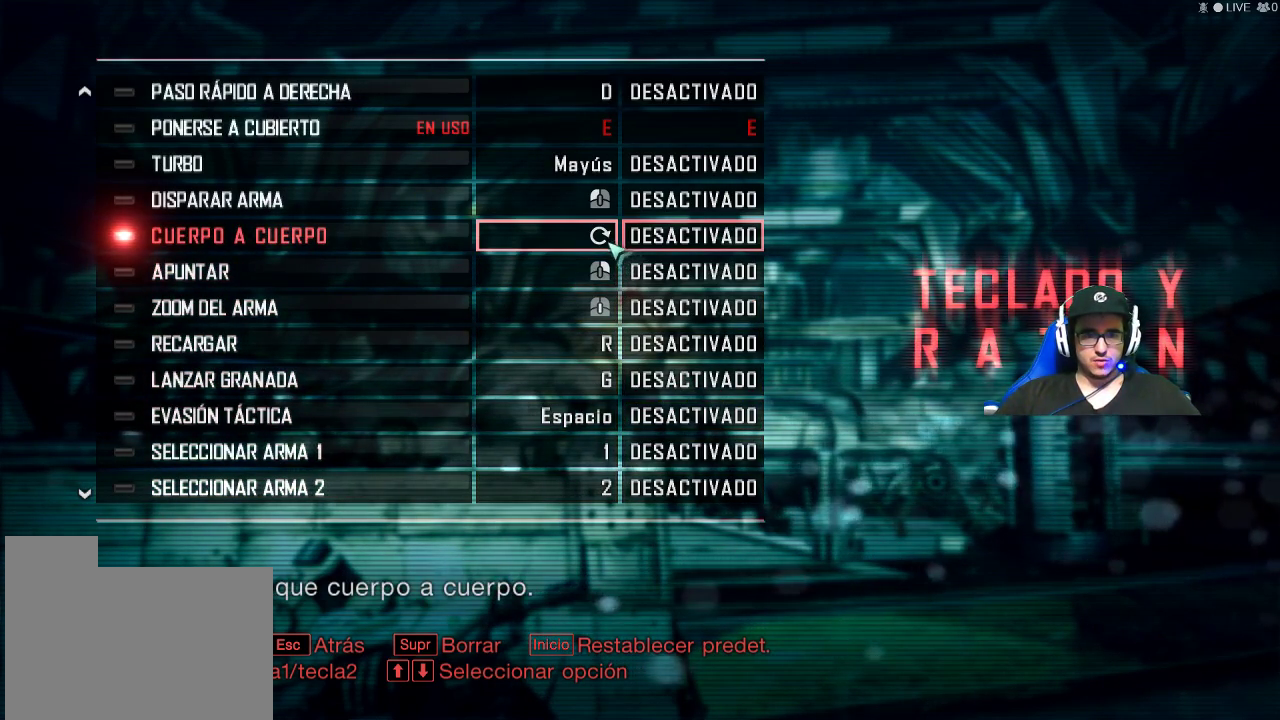
{"keys": [], "mouse": ["left"], "mouse_move": "still", "events": [[400, "mouse_left", "down"]]}
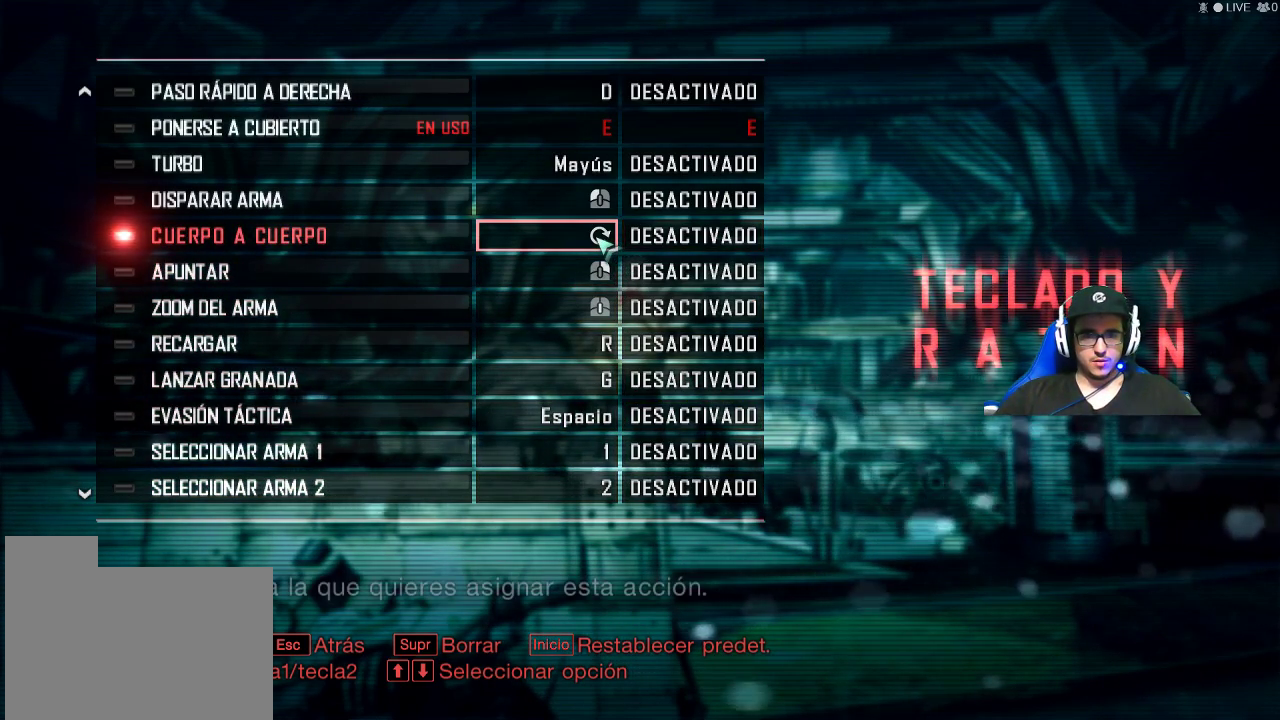
{"keys": [], "mouse": [], "mouse_move": "still", "events": [[34, "mouse_left", "up"]]}
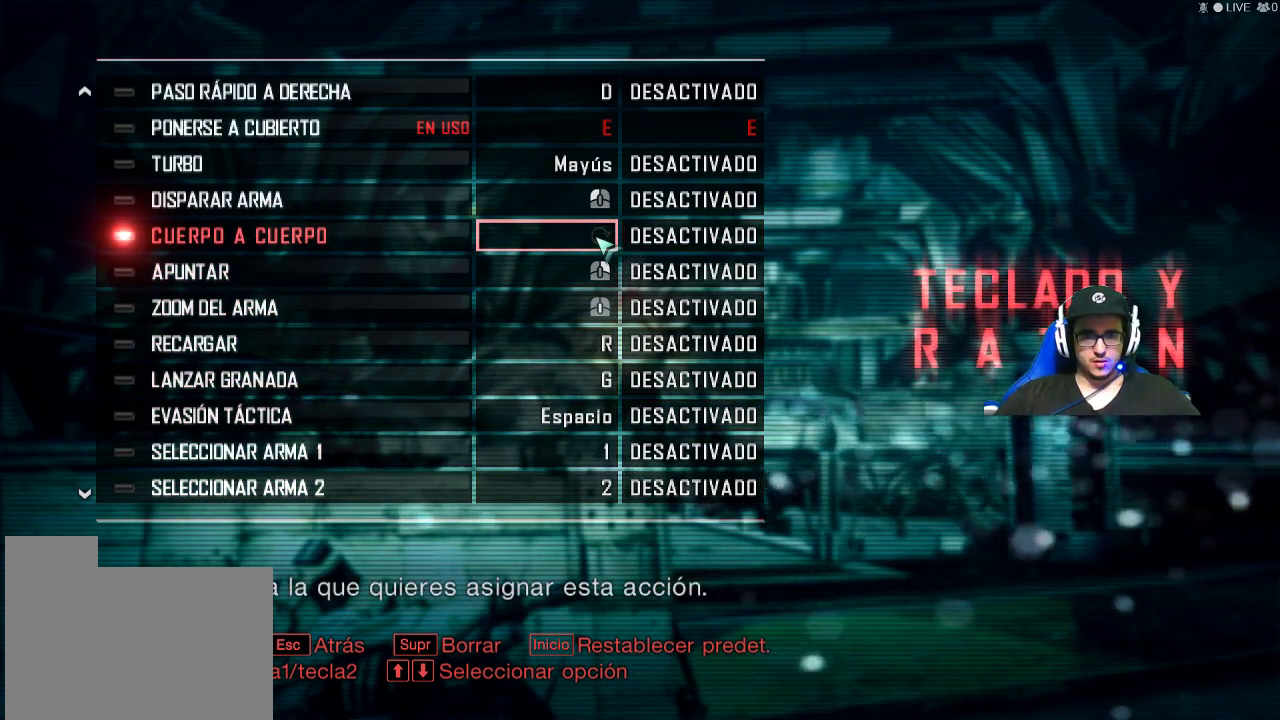
{"keys": [], "mouse": [], "mouse_move": "still", "events": []}
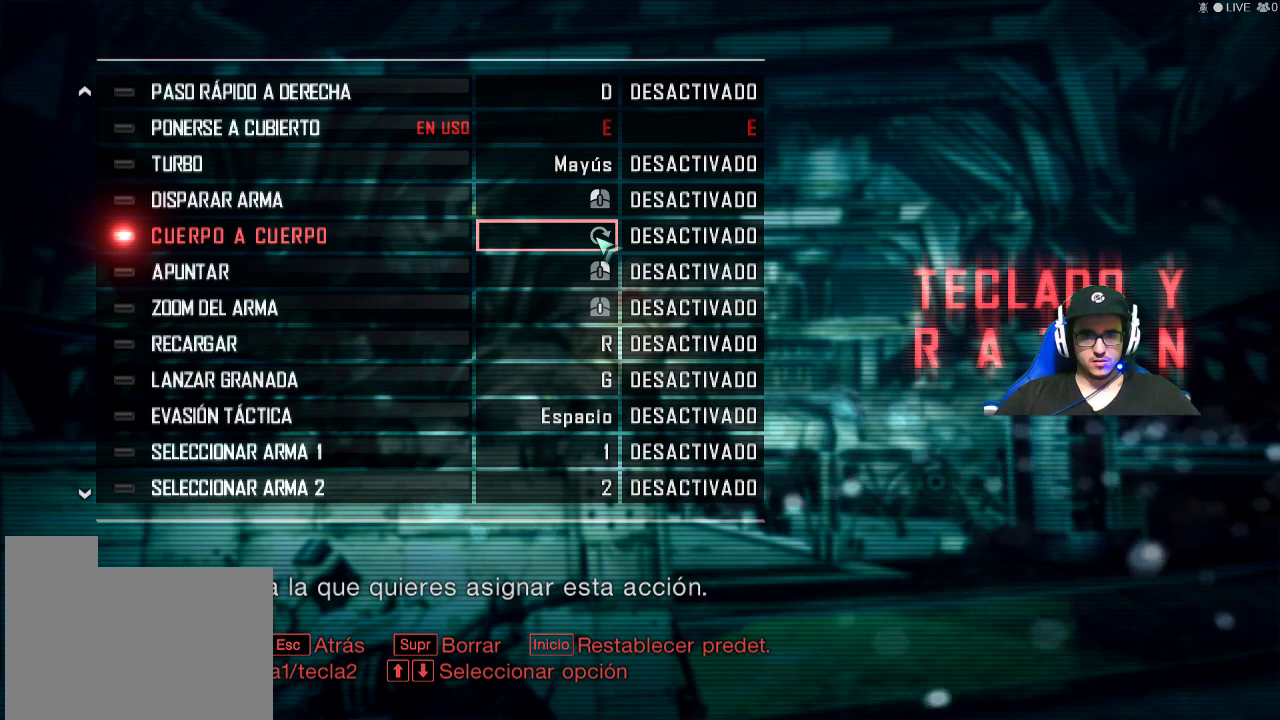
{"keys": [], "mouse": [], "mouse_move": "still", "events": []}
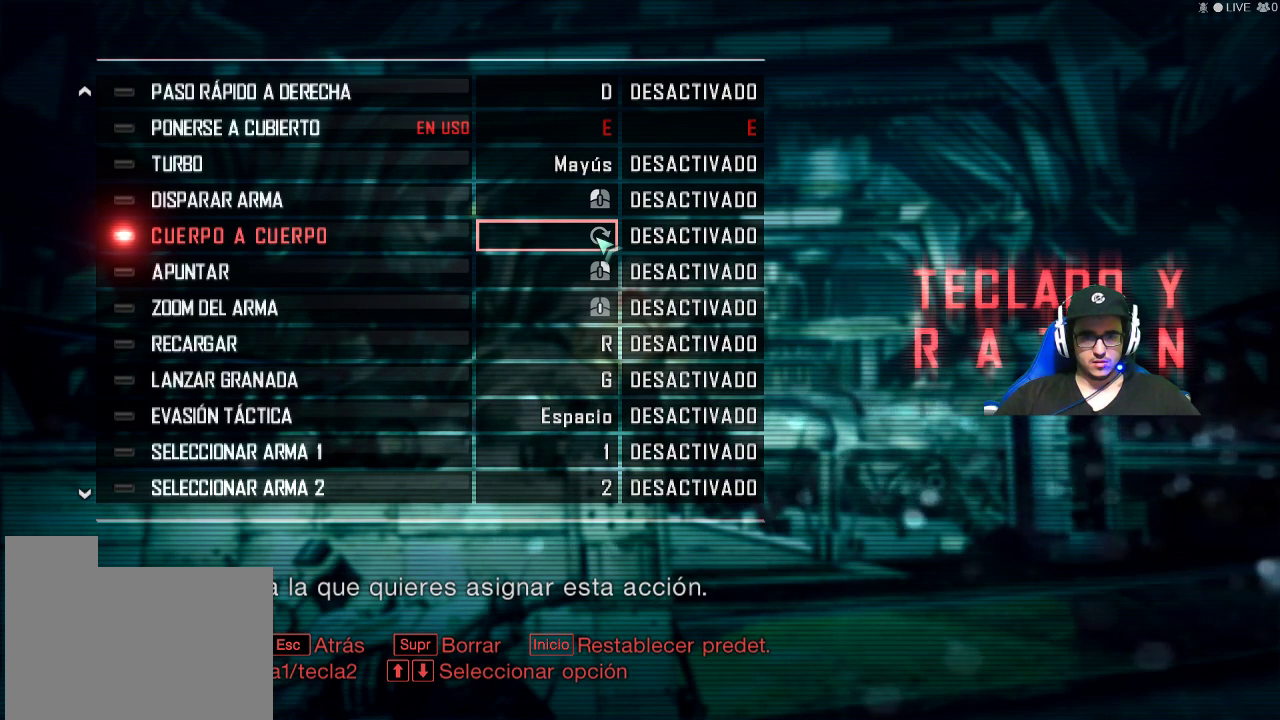
{"keys": [], "mouse": [], "mouse_move": "right", "events": []}
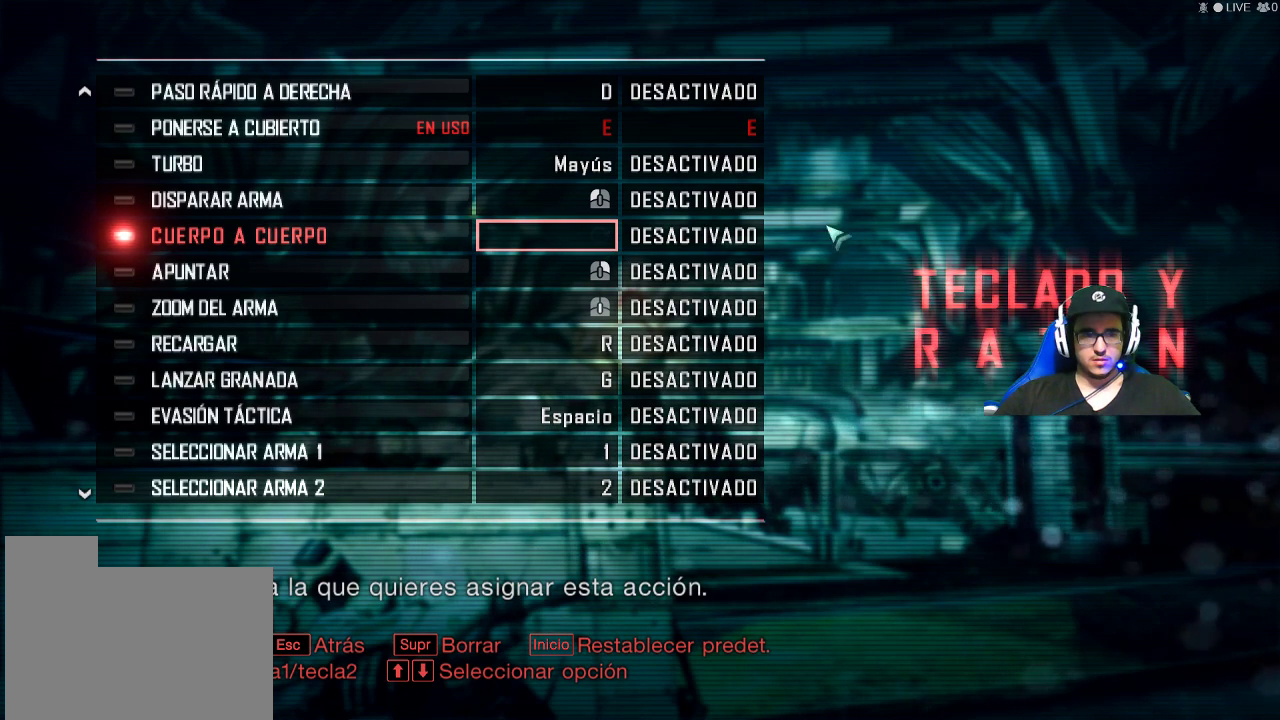
{"keys": [], "mouse": [], "mouse_move": "left", "events": [[284, "mouse_left", "down"], [384, "mouse_left", "up"]]}
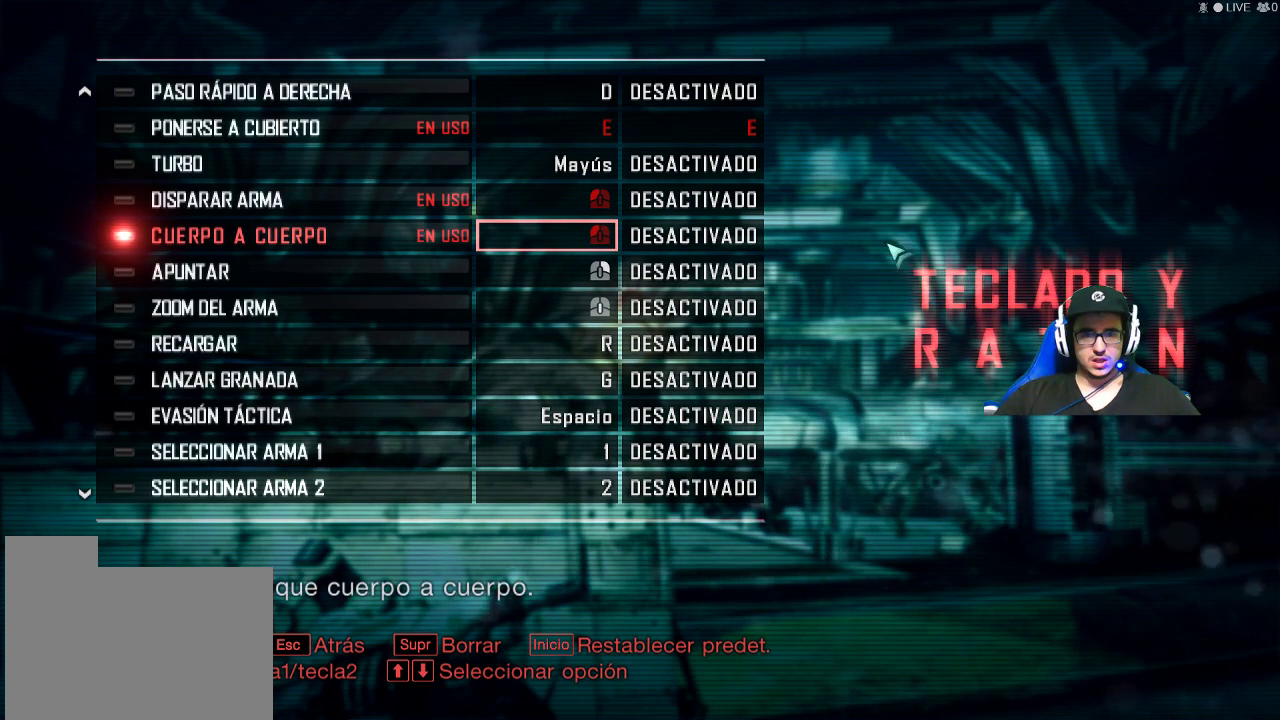
{"keys": [], "mouse": [], "mouse_move": "left", "events": []}
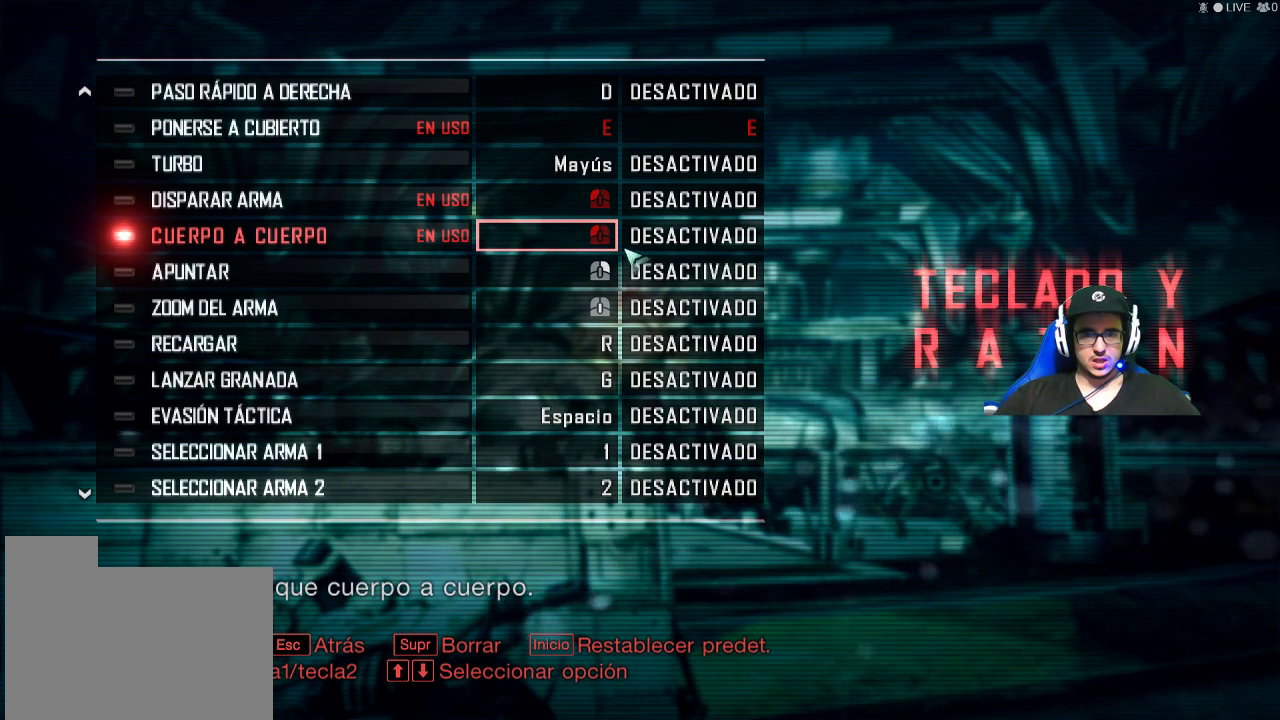
{"keys": [], "mouse": [], "mouse_move": "still", "events": []}
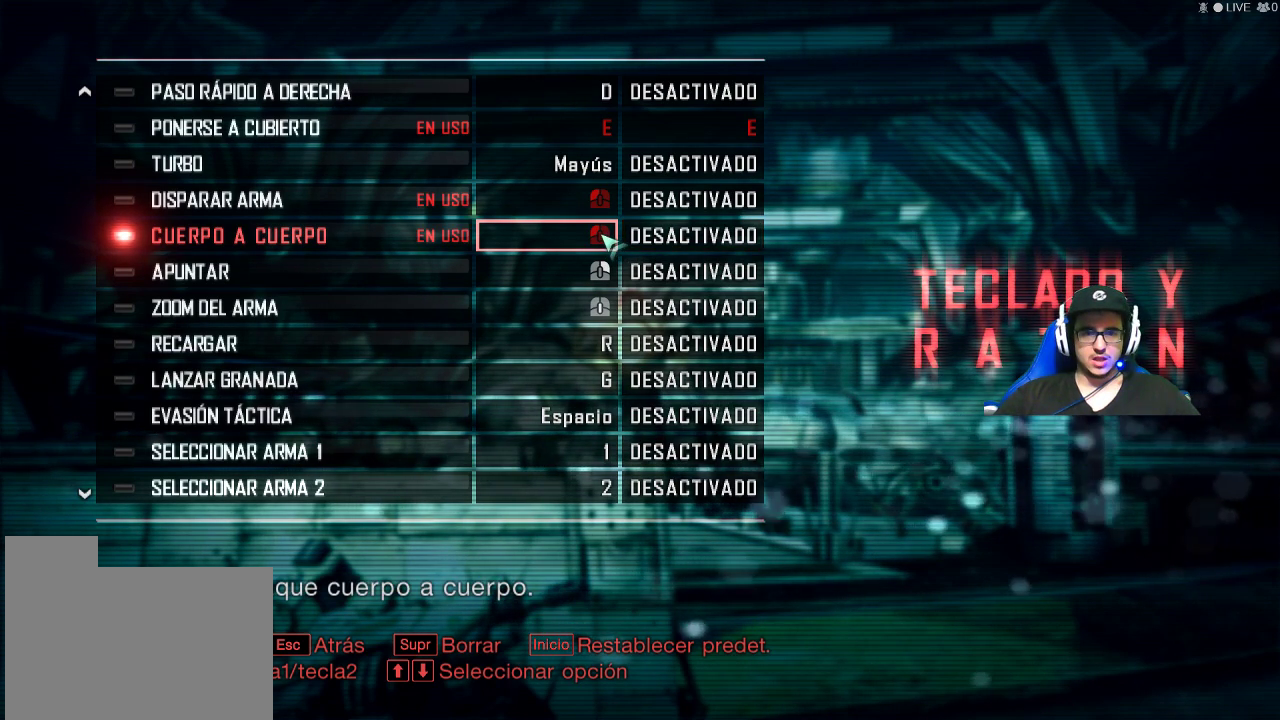
{"keys": [], "mouse": [], "mouse_move": "still", "events": [[150, "mouse_left", "down"], [284, "mouse_left", "up"]]}
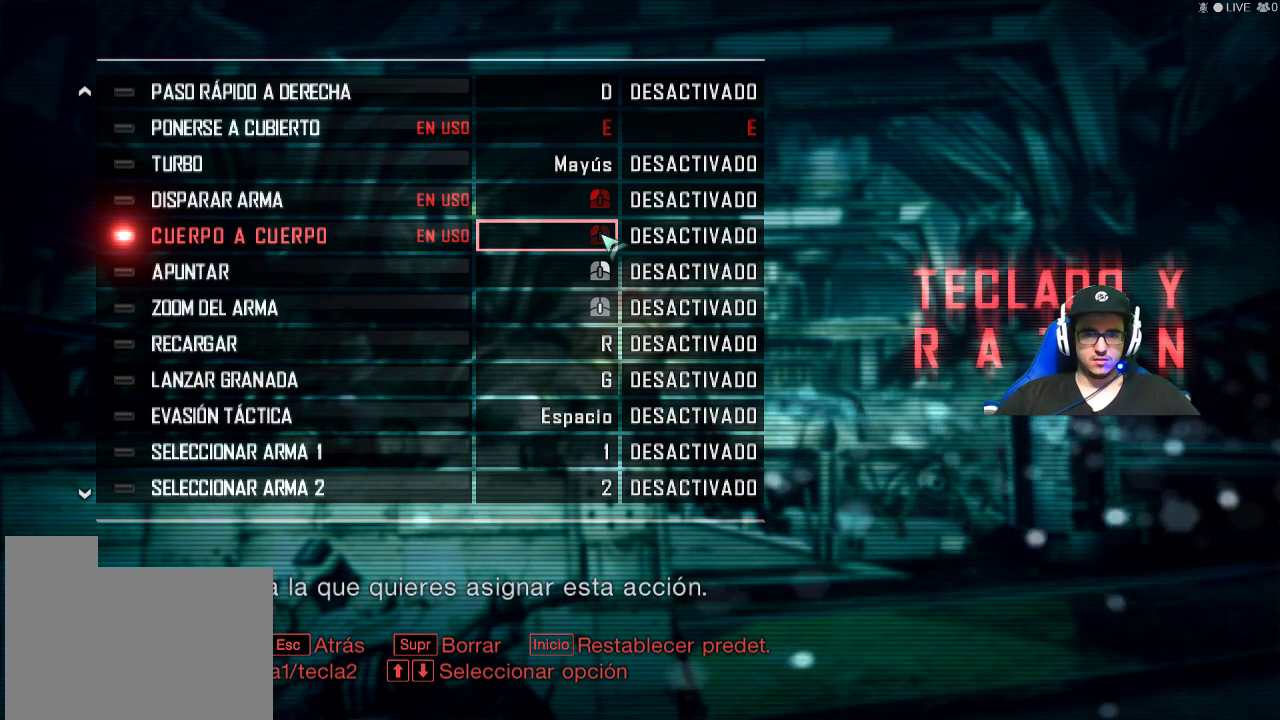
{"keys": [], "mouse": [], "mouse_move": "still", "events": []}
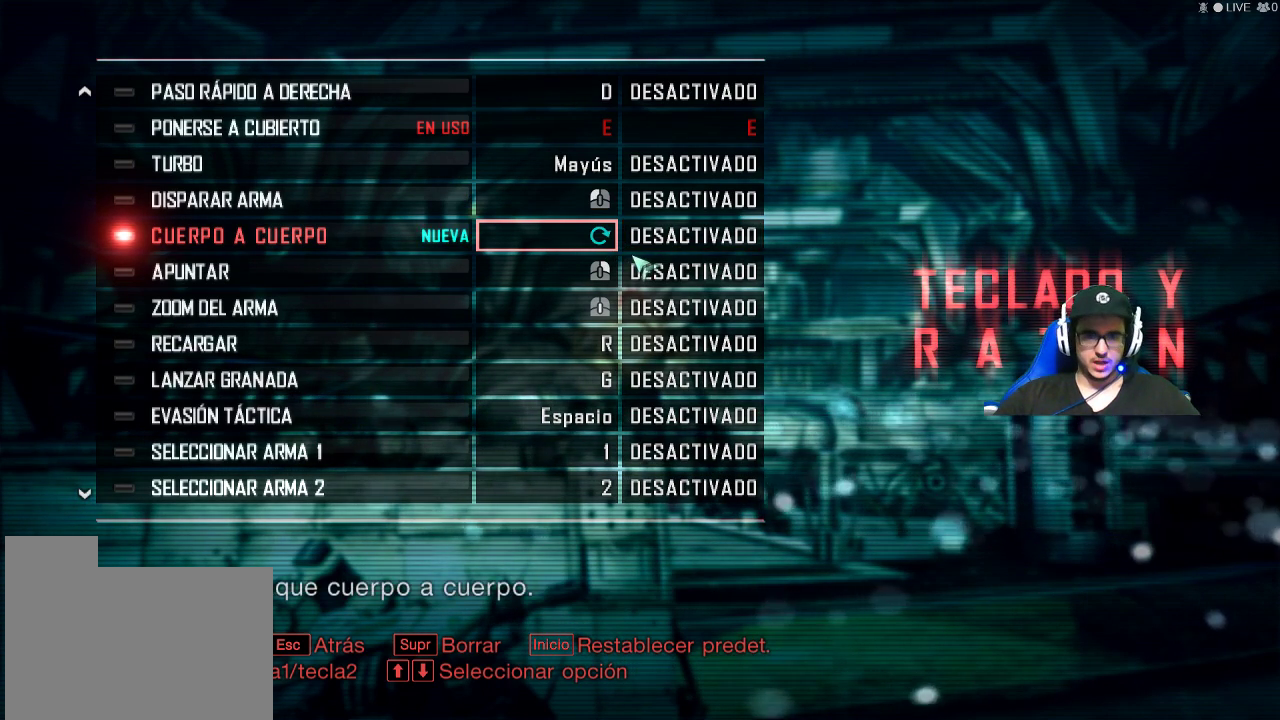
{"keys": [], "mouse": [], "mouse_move": "still", "events": []}
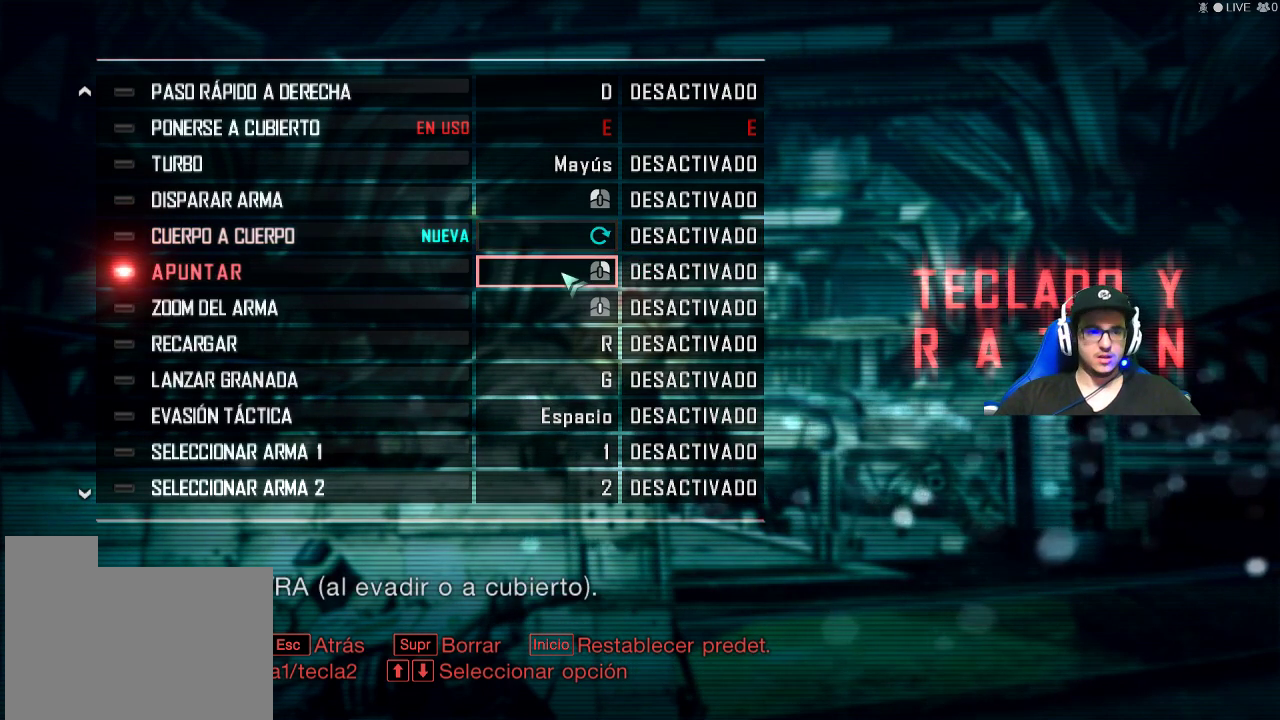
{"keys": [], "mouse": [], "mouse_move": "still", "events": []}